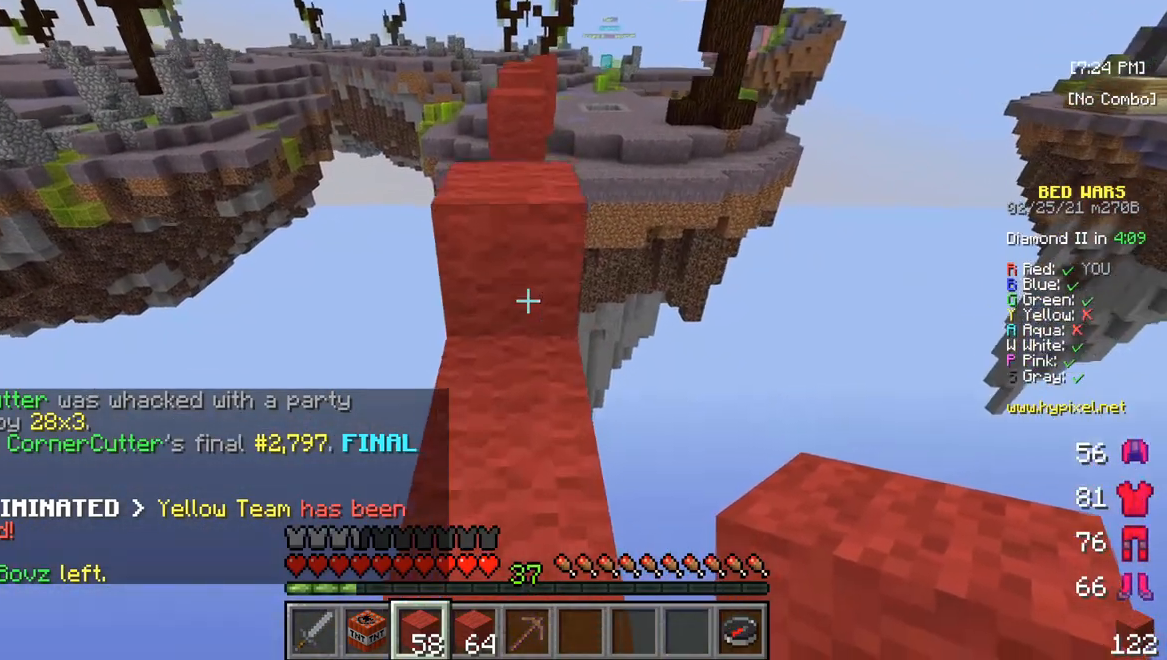
Gameplay with keyboard and mouse; each line is a JSON object with the keys and mouse buttons held at the frame after it. "events" lists presses ("down") and releases ("up") of "a", "d", "s", "w", "mouse_left" and "mouse_right" between this image and that frame as [ms after this image, input, new state], when the widget could be followed in between. "mouse_left", "mouse_right" = the "left", "right" buttons of the "mouse" list. No other keys are recorded. Fast repeated clicks can show as one long hold. Mouse movement is not recorded.
{"keys": ["w"], "mouse": [], "events": []}
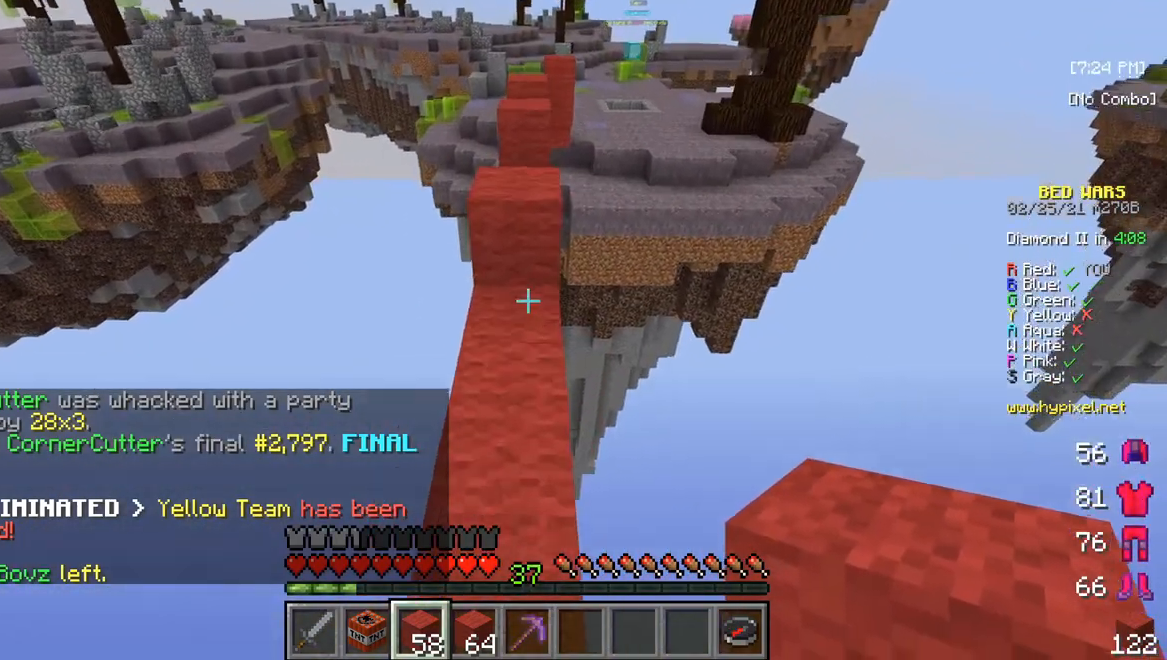
{"keys": ["w"], "mouse": [], "events": []}
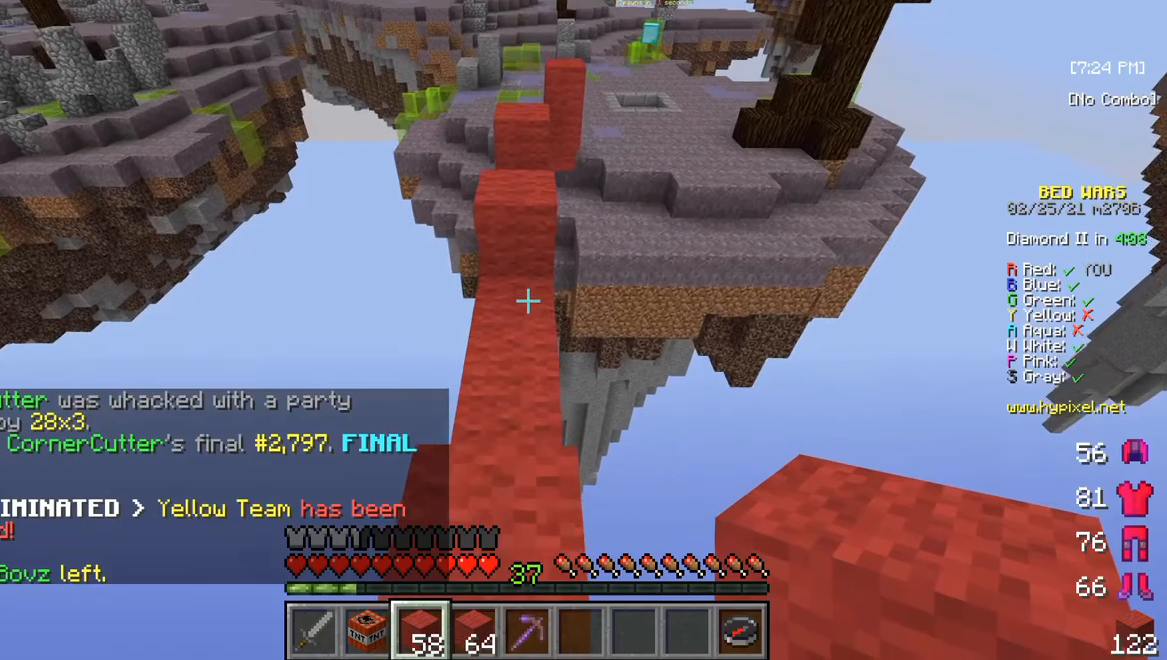
{"keys": ["w"], "mouse": [], "events": []}
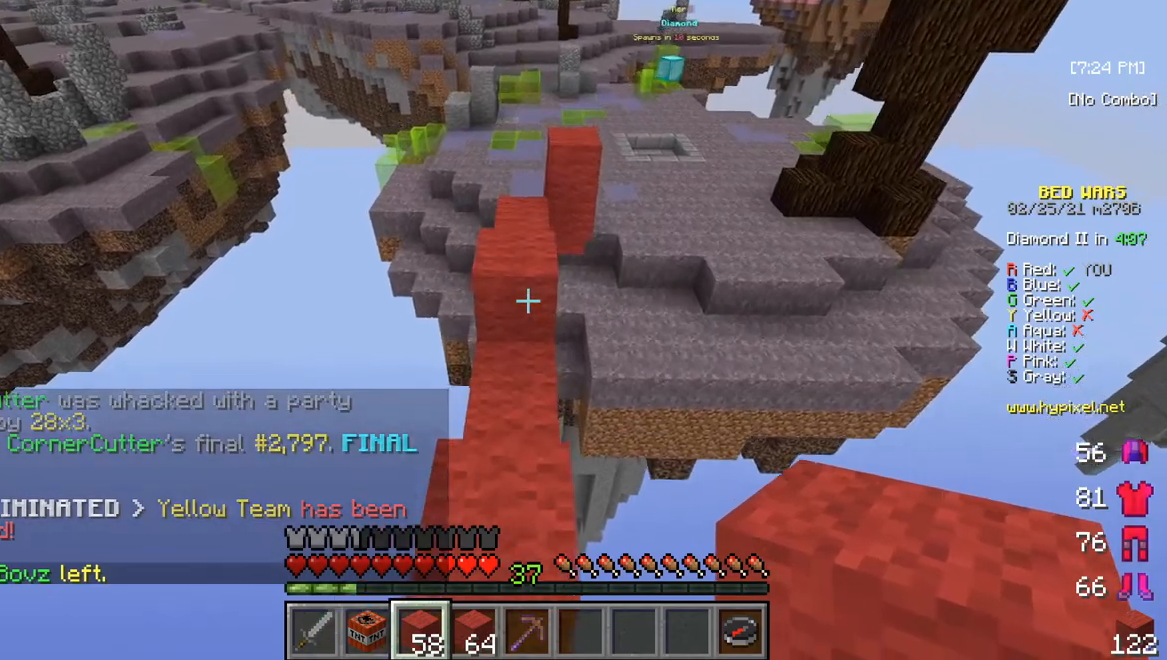
{"keys": ["w"], "mouse": [], "events": []}
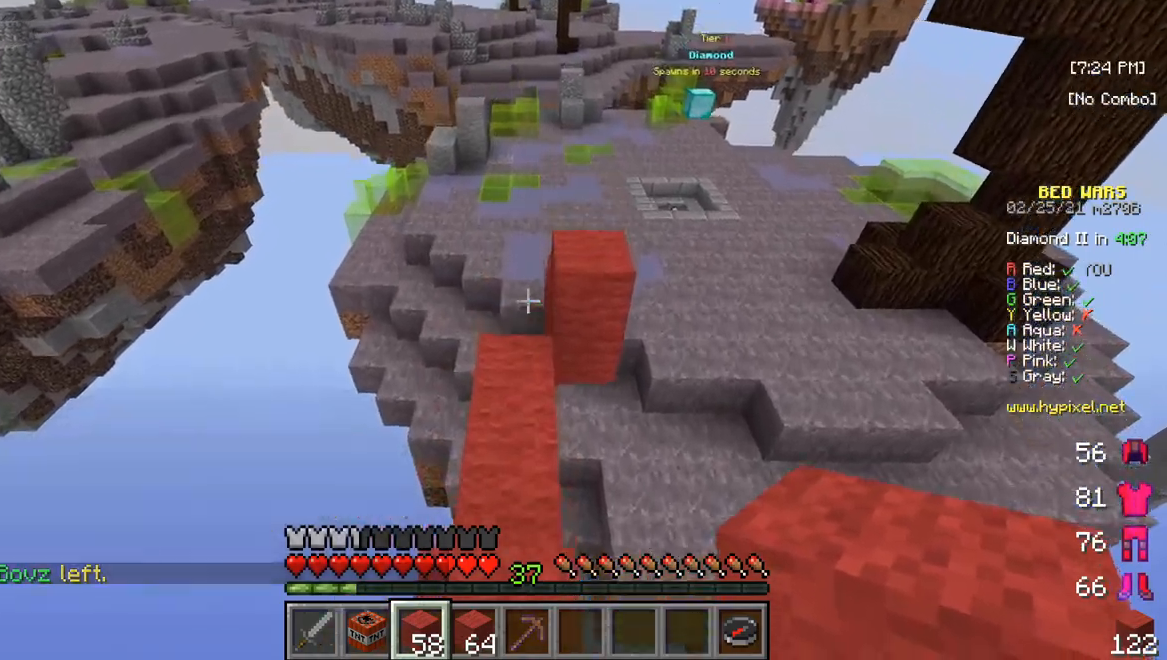
{"keys": ["w"], "mouse": [], "events": []}
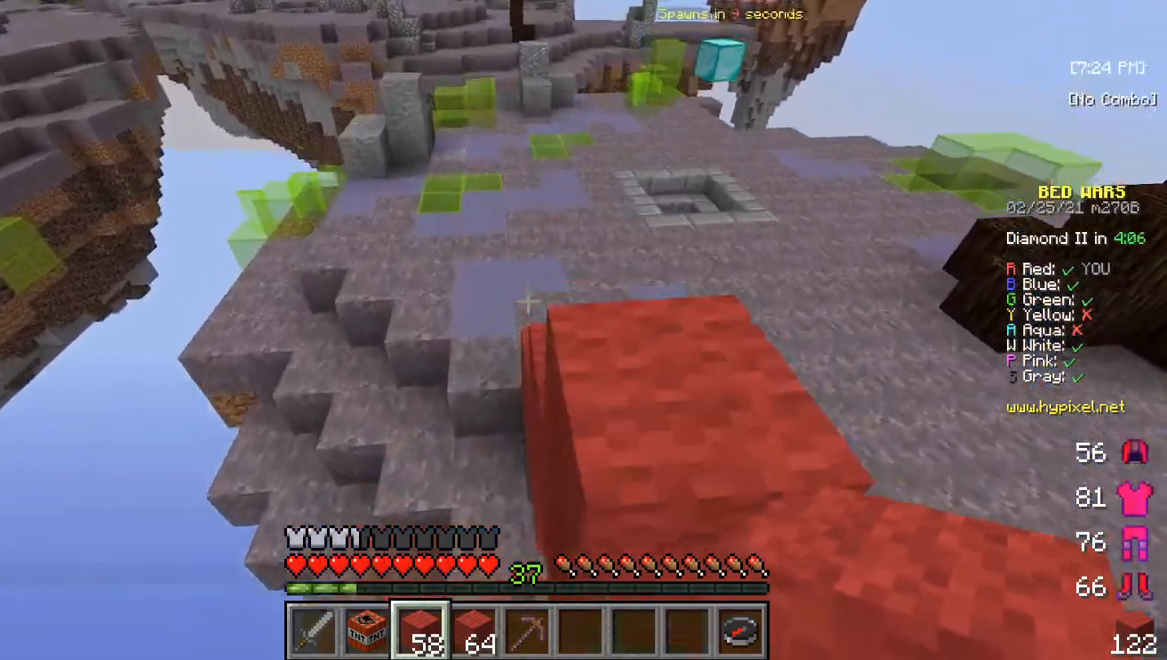
{"keys": ["w"], "mouse": [], "events": []}
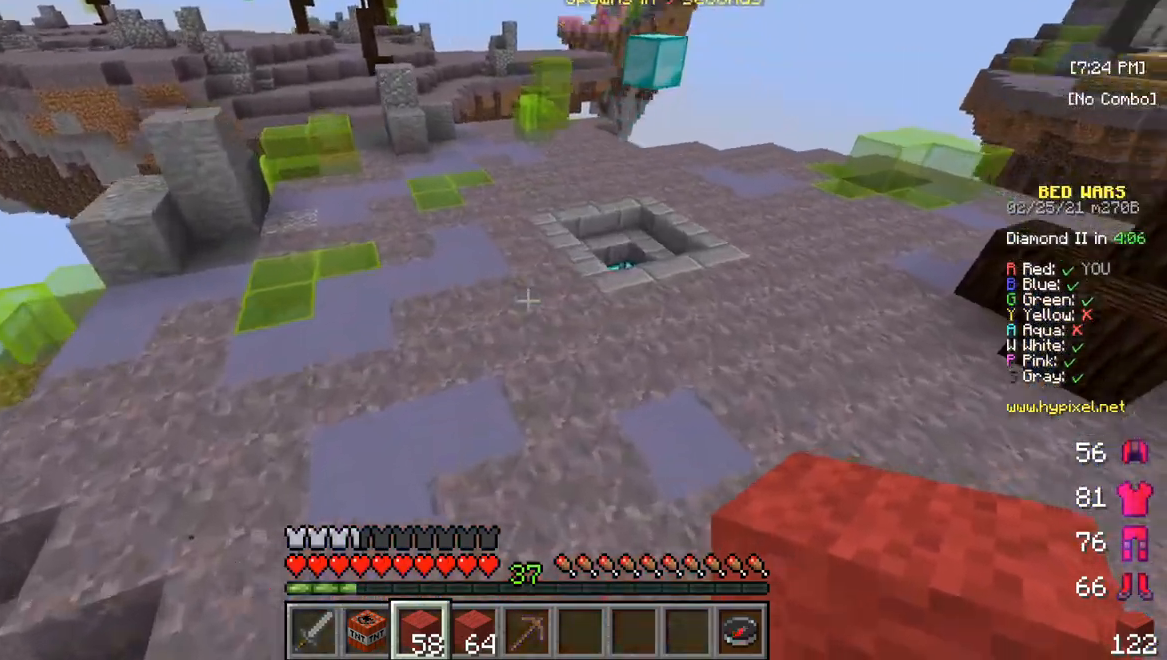
{"keys": ["w"], "mouse": [], "events": []}
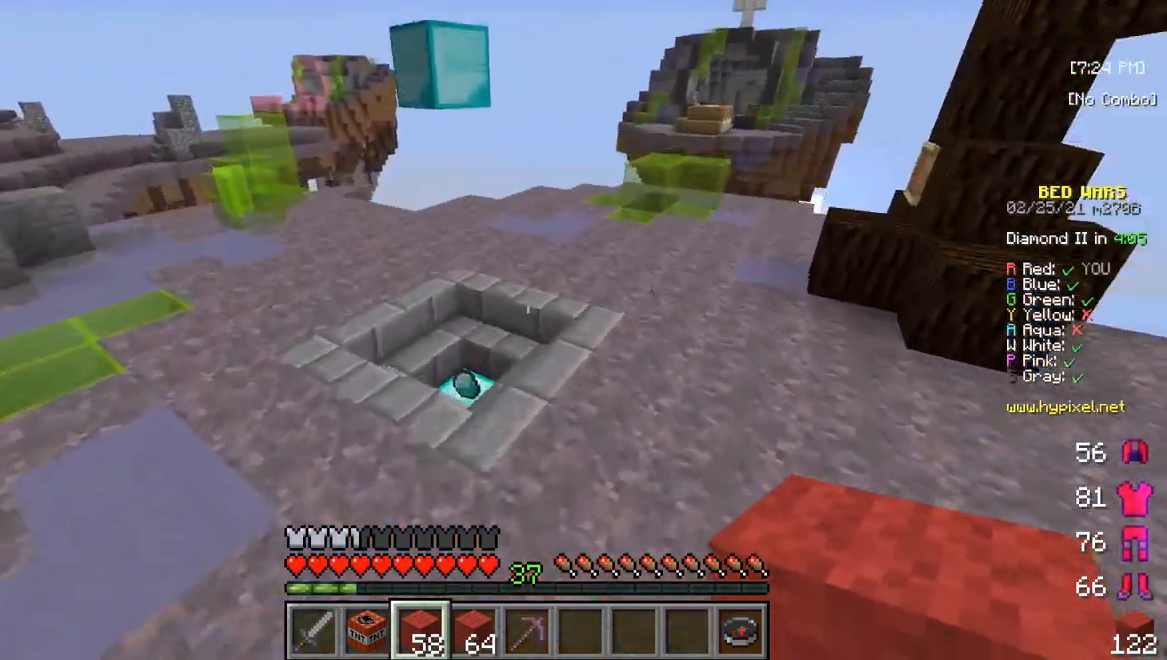
{"keys": ["w"], "mouse": [], "events": []}
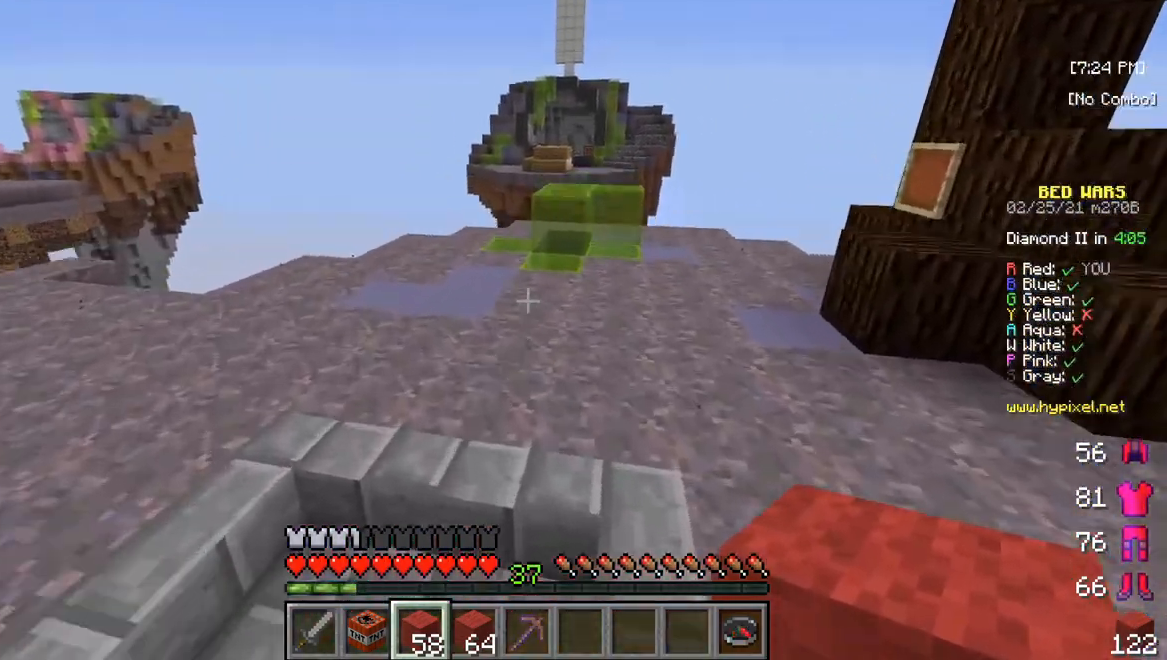
{"keys": ["w"], "mouse": [], "events": []}
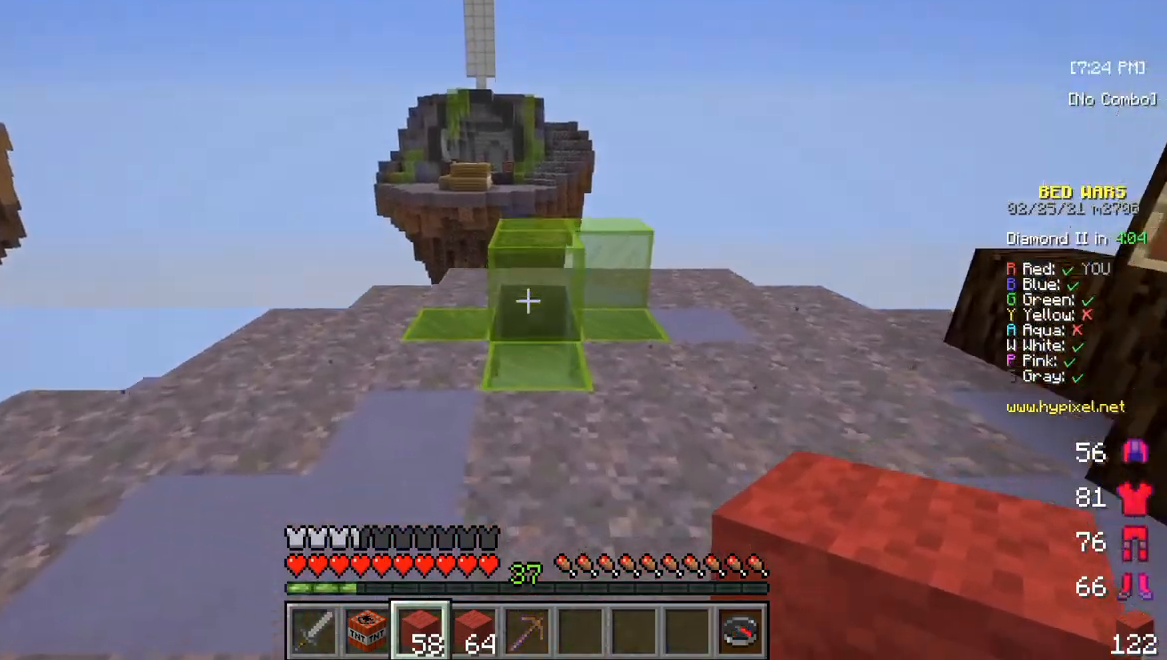
{"keys": ["w"], "mouse": [], "events": []}
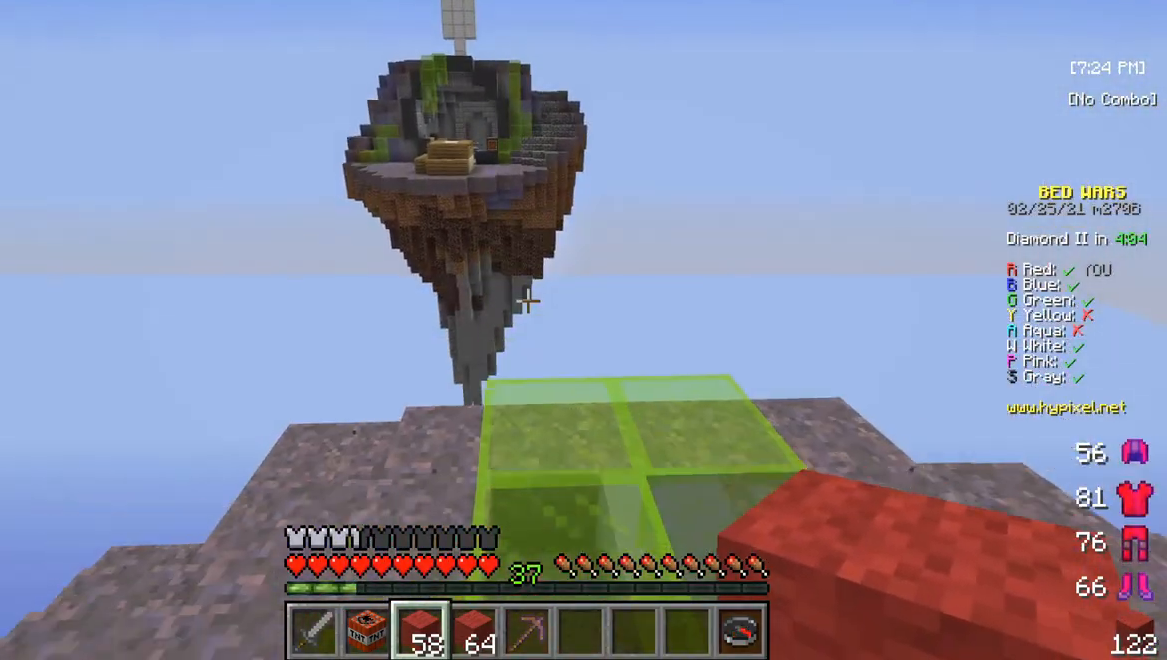
{"keys": ["w"], "mouse": [], "events": []}
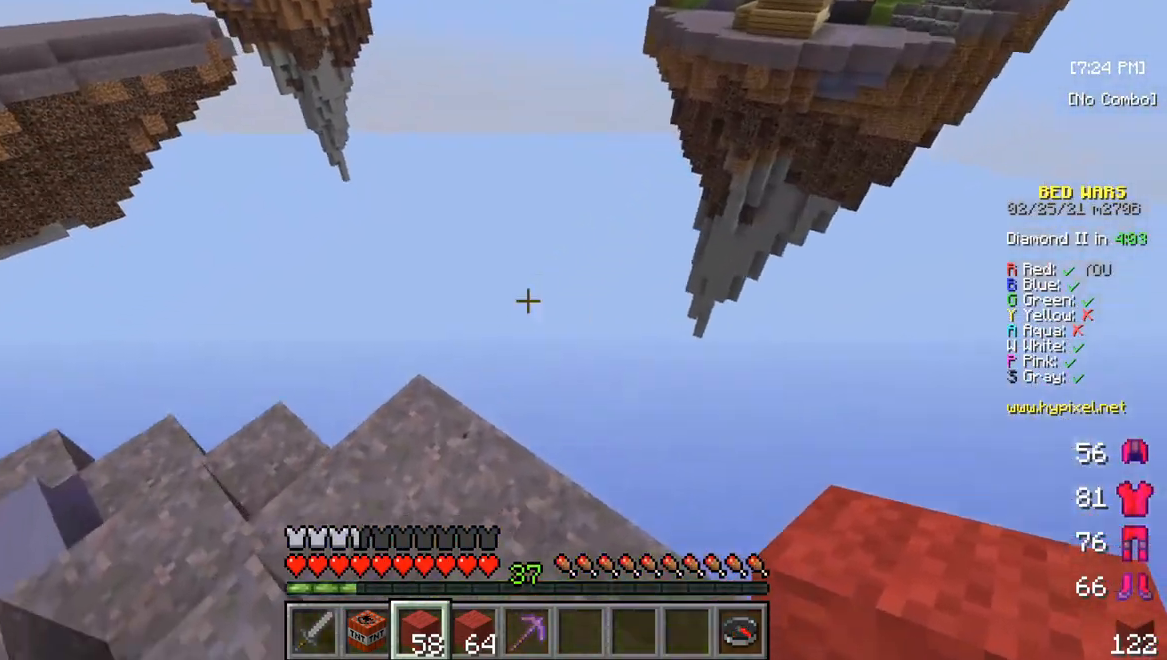
{"keys": [], "mouse": [], "events": [[50, "w", "up"]]}
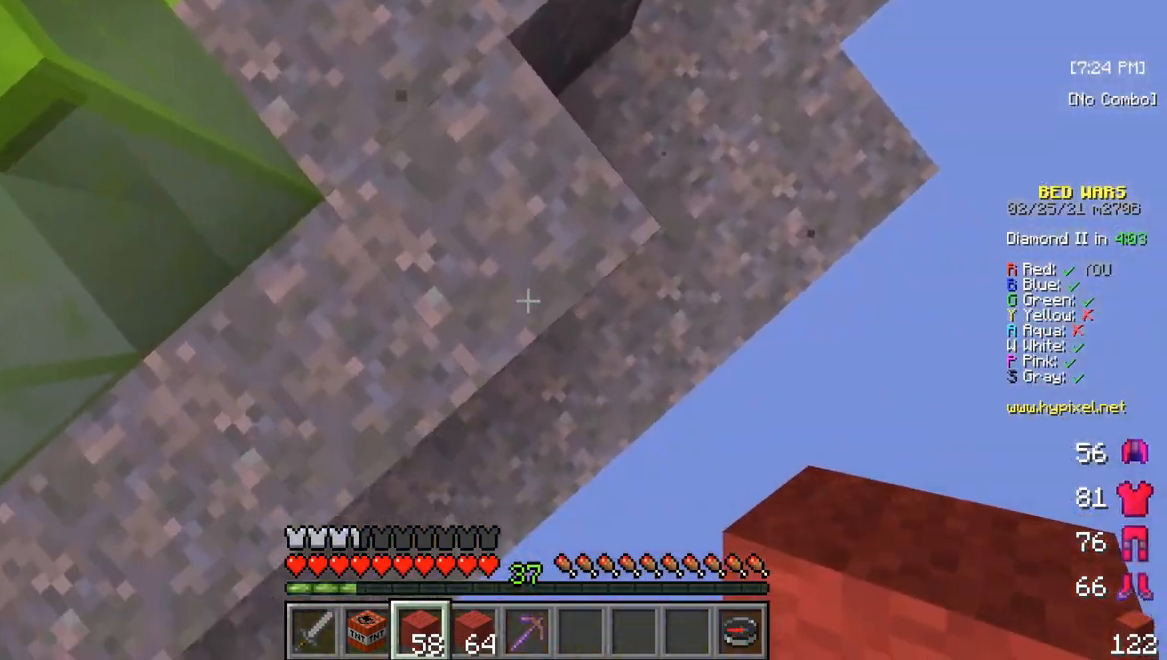
{"keys": [], "mouse": ["right"], "events": [[333, "mouse_right", "down"]]}
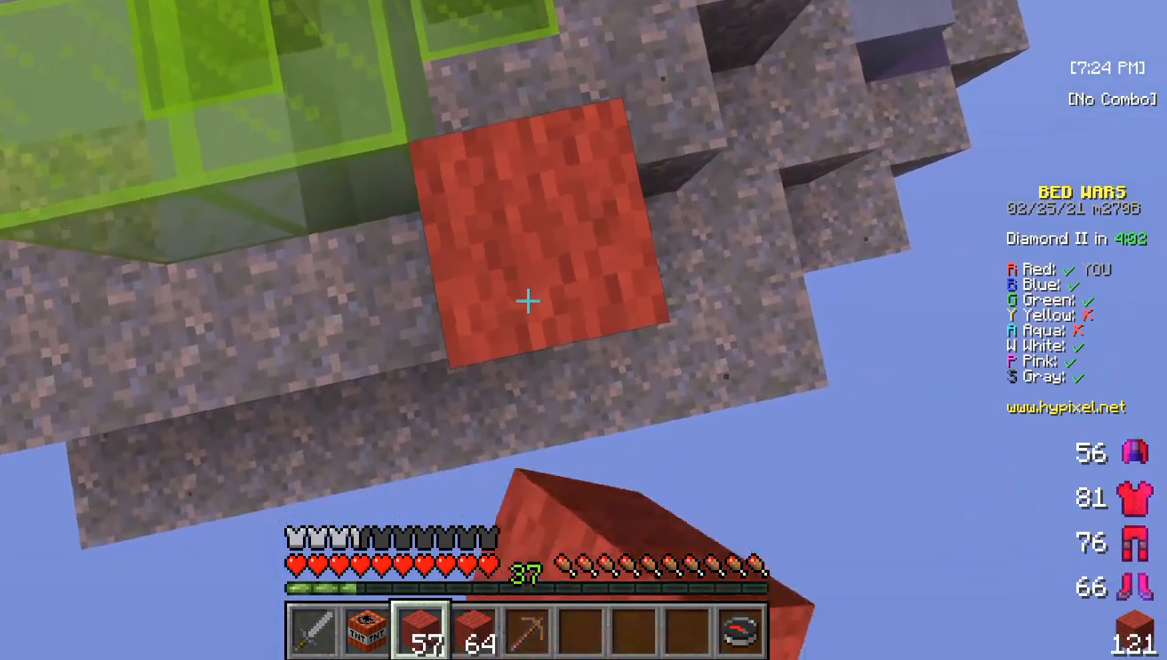
{"keys": ["s"], "mouse": ["right"], "events": [[17, "mouse_right", "up"], [83, "mouse_right", "down"], [283, "mouse_right", "up"], [333, "mouse_right", "down"], [367, "s", "down"]]}
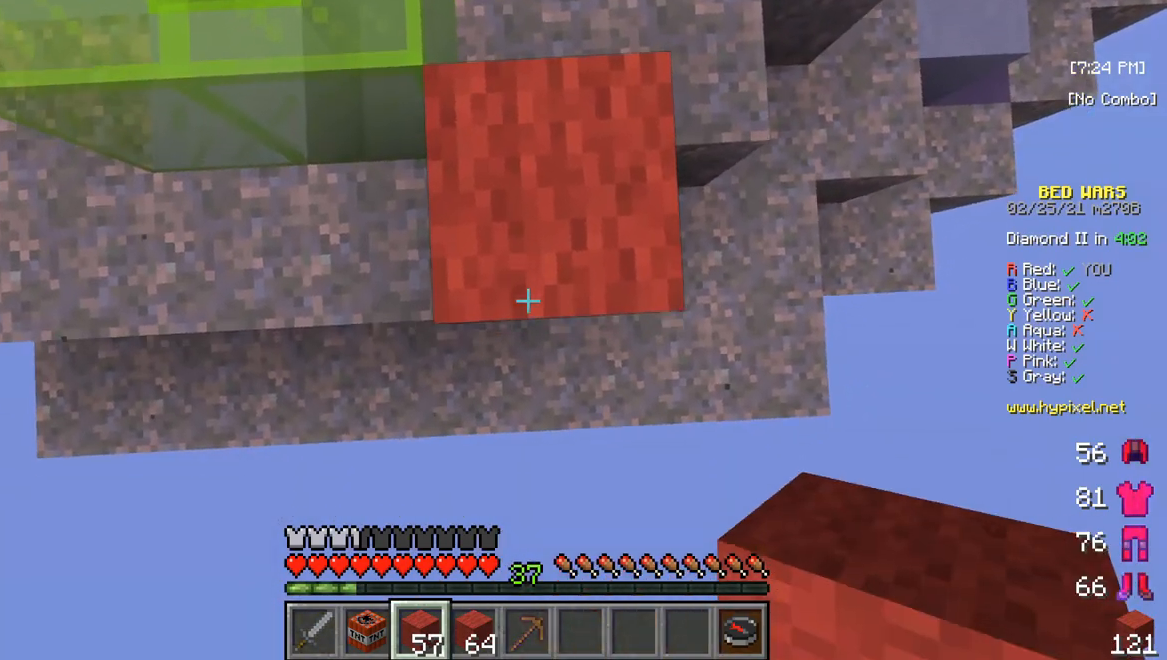
{"keys": ["s"], "mouse": [], "events": [[67, "mouse_right", "up"]]}
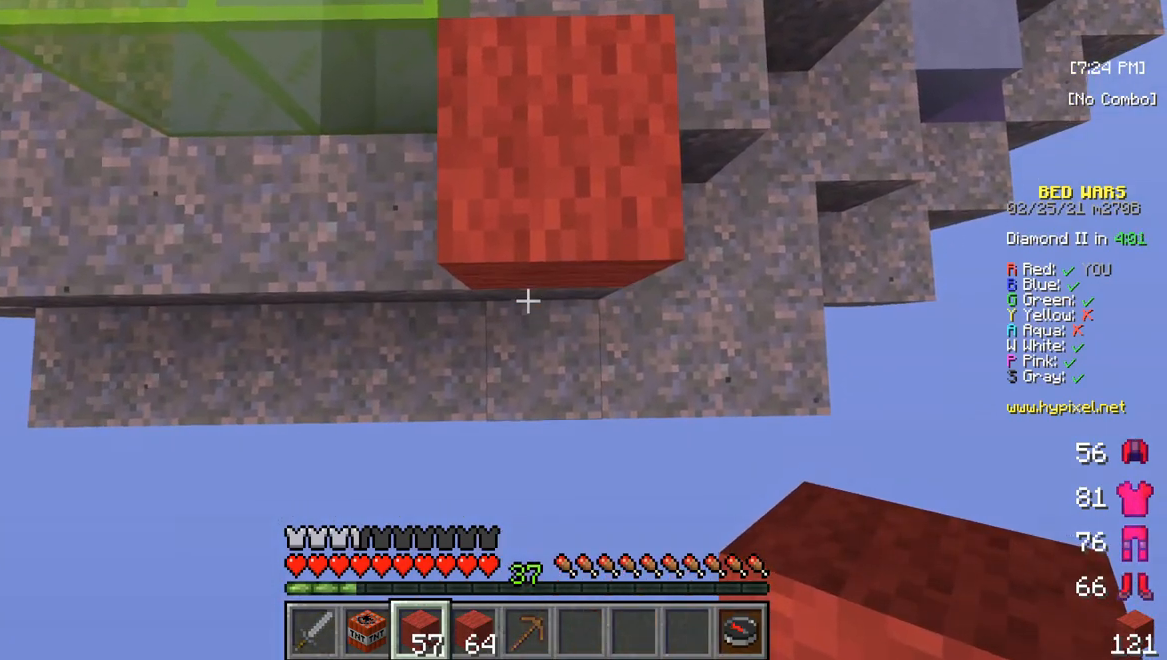
{"keys": ["s"], "mouse": [], "events": []}
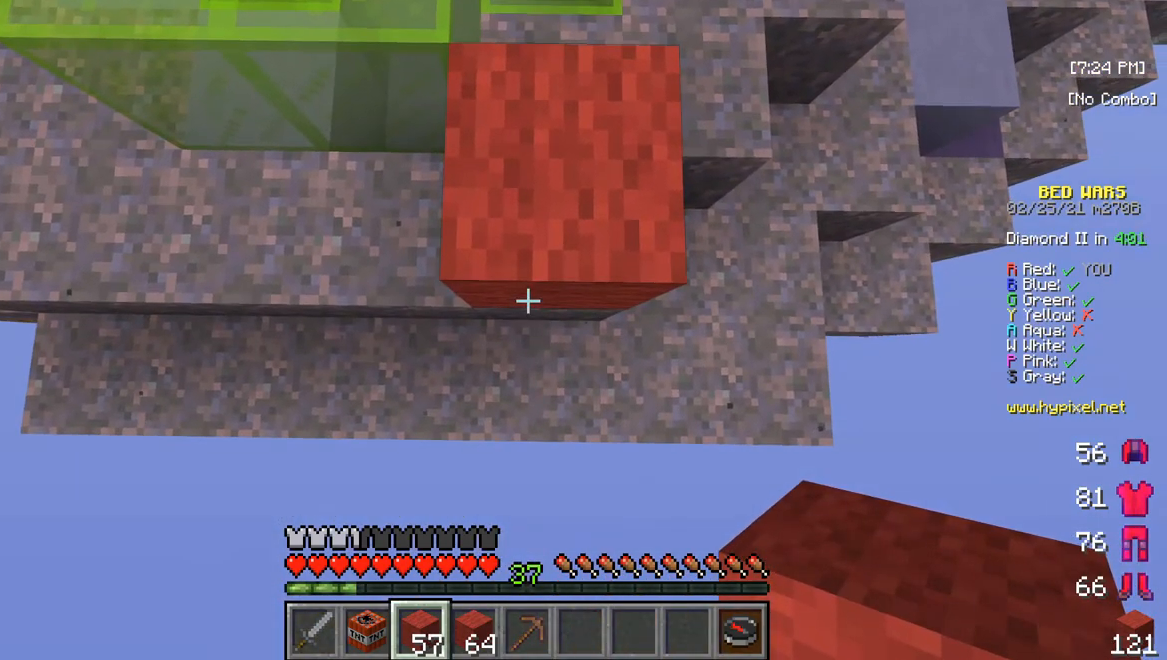
{"keys": ["s"], "mouse": [], "events": [[50, "mouse_right", "down"], [467, "mouse_right", "up"]]}
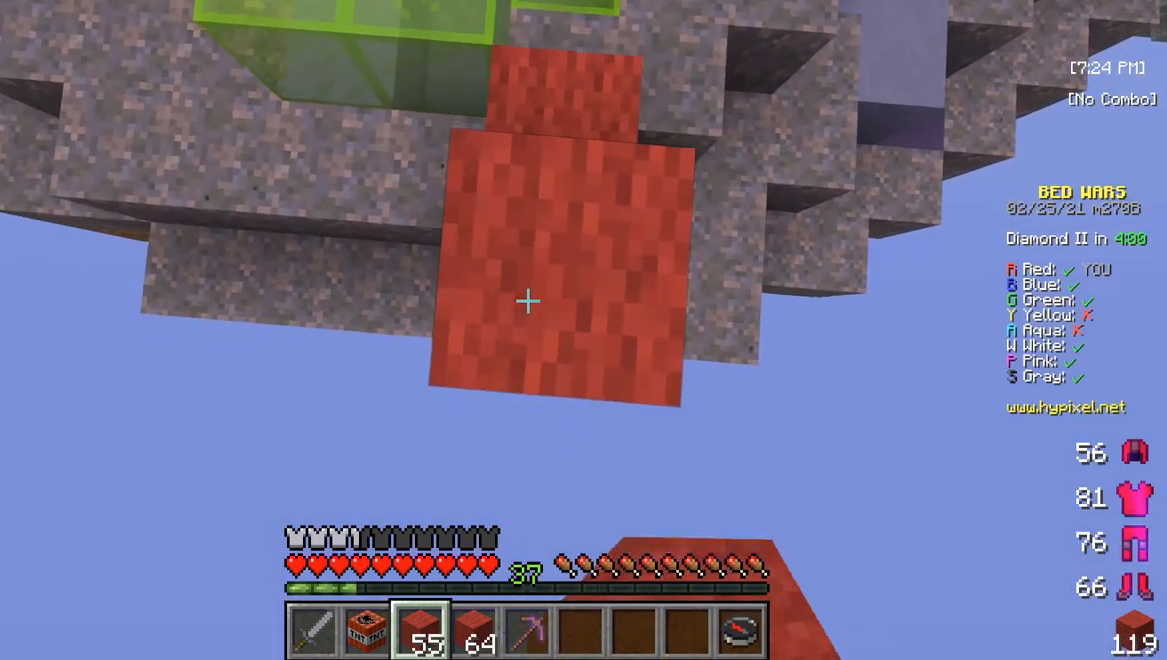
{"keys": ["s"], "mouse": [], "events": []}
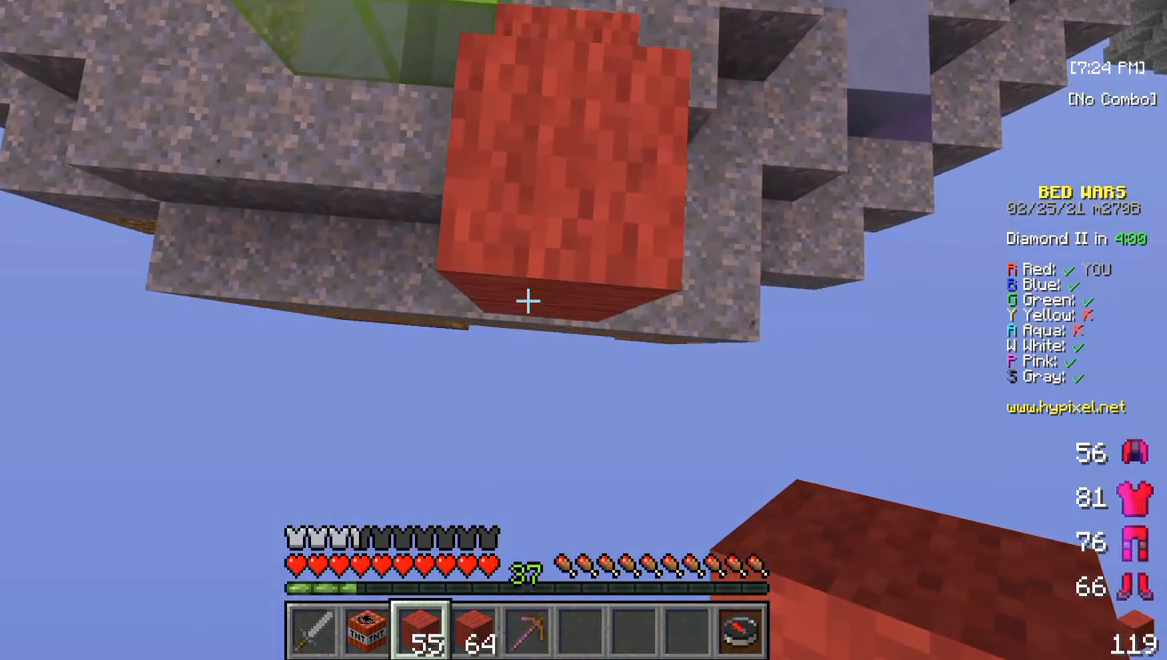
{"keys": ["s"], "mouse": ["right"], "events": [[200, "mouse_right", "down"]]}
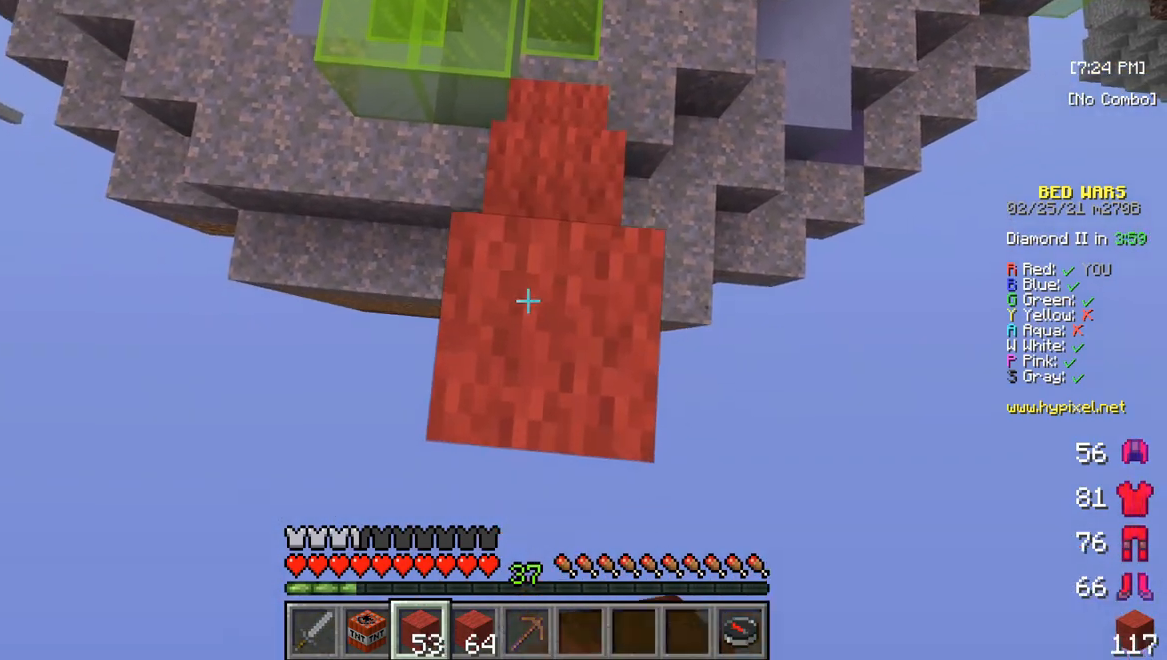
{"keys": ["s"], "mouse": [], "events": [[133, "mouse_right", "up"]]}
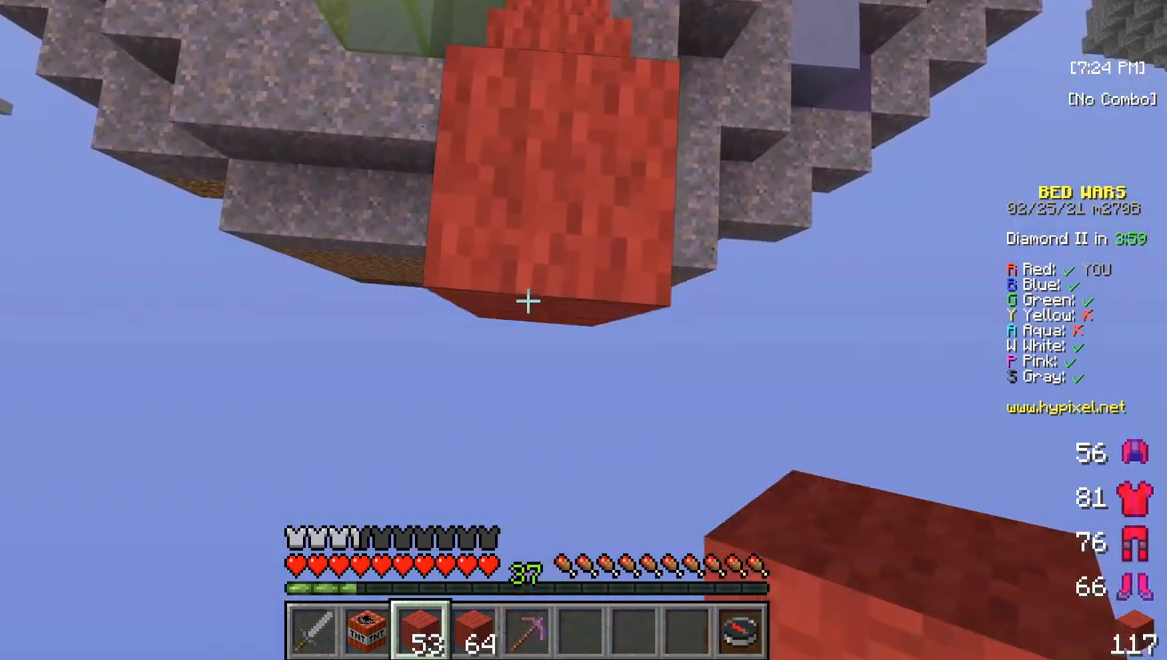
{"keys": ["s"], "mouse": ["right"], "events": [[333, "mouse_right", "down"]]}
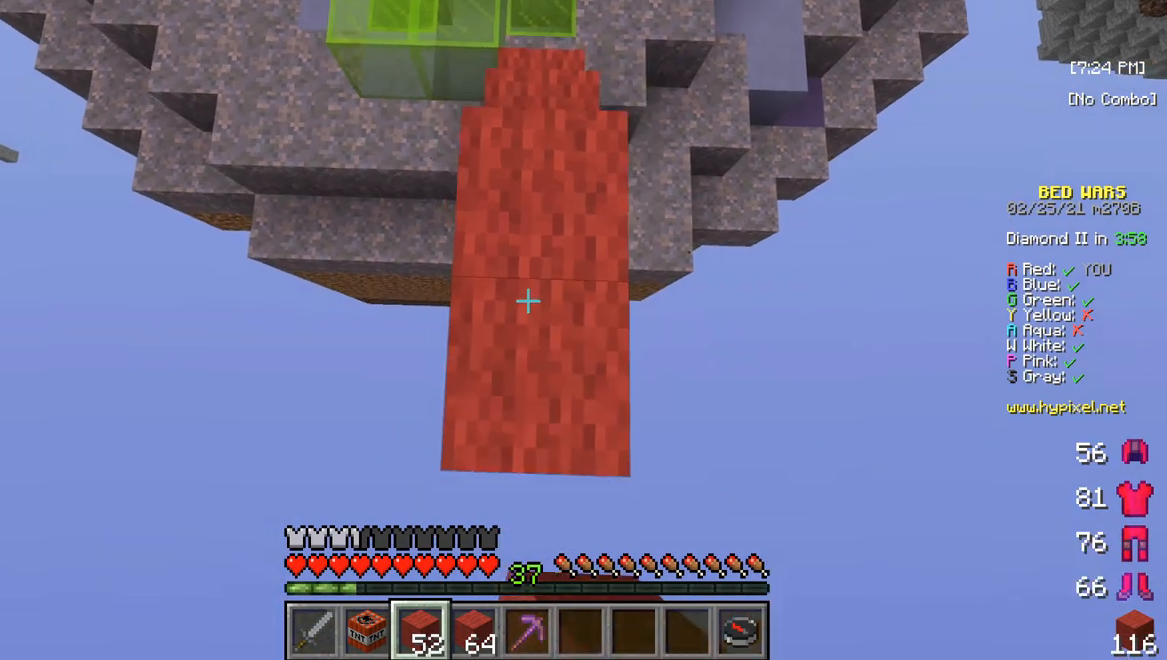
{"keys": ["s"], "mouse": [], "events": [[267, "mouse_right", "up"]]}
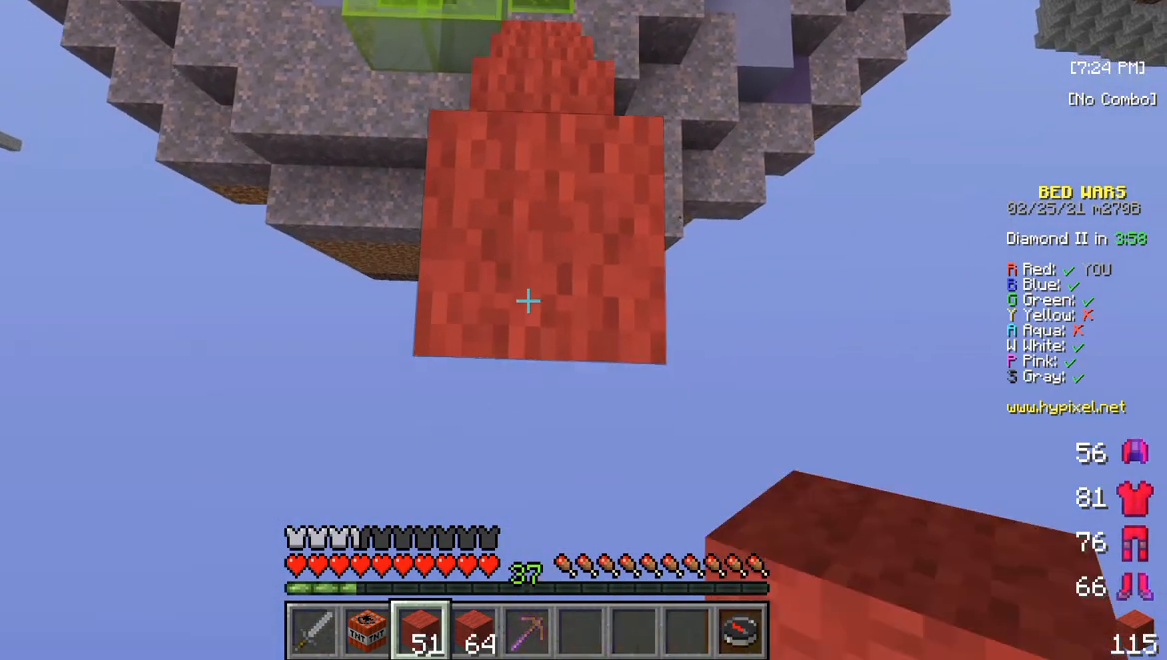
{"keys": ["s"], "mouse": ["right"], "events": [[267, "mouse_right", "down"], [450, "mouse_right", "up"], [483, "mouse_right", "down"]]}
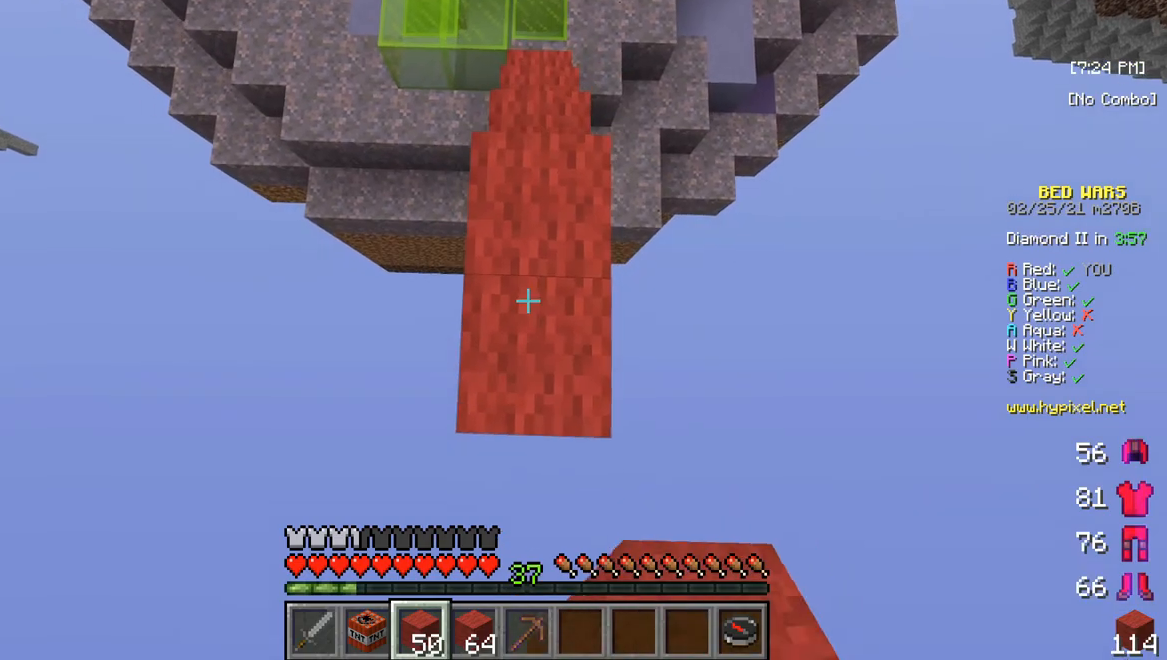
{"keys": ["s"], "mouse": [], "events": [[200, "mouse_right", "up"]]}
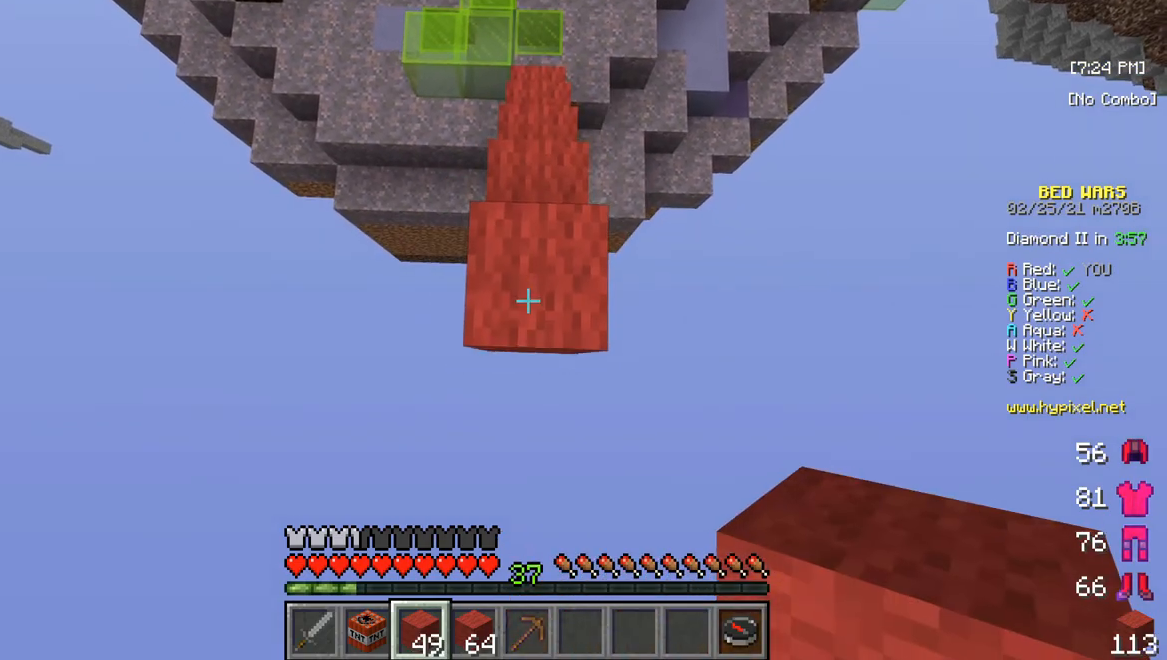
{"keys": ["s"], "mouse": [], "events": [[200, "mouse_right", "down"], [433, "mouse_right", "up"]]}
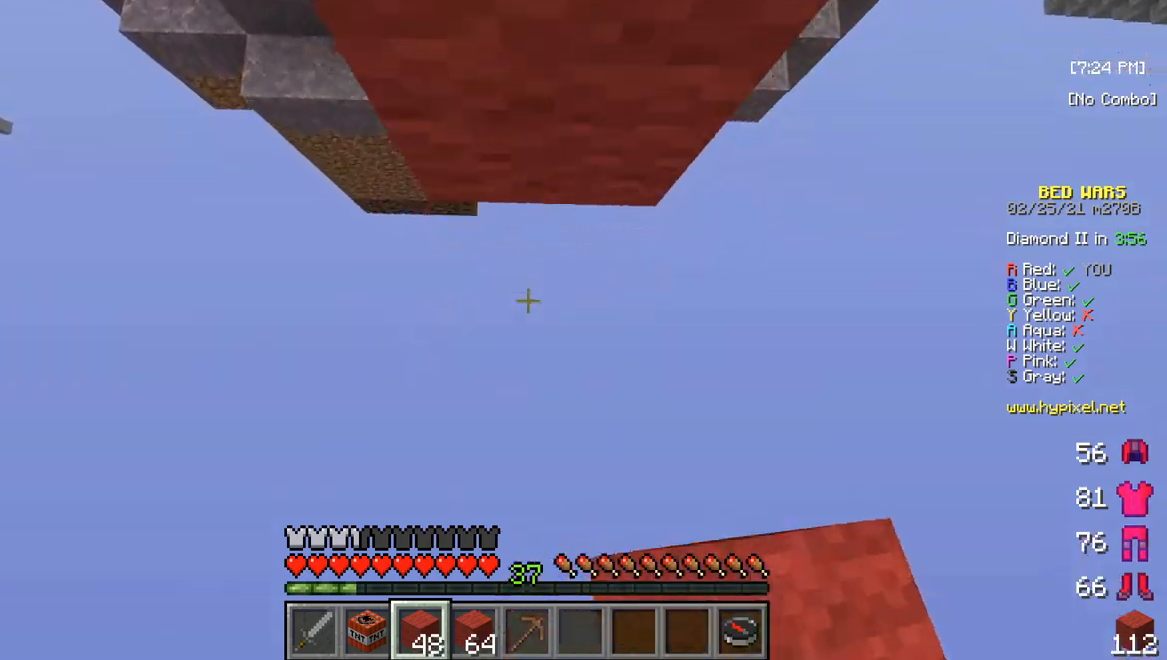
{"keys": [], "mouse": [], "events": [[67, "mouse_right", "down"], [250, "mouse_right", "up"], [283, "s", "up"]]}